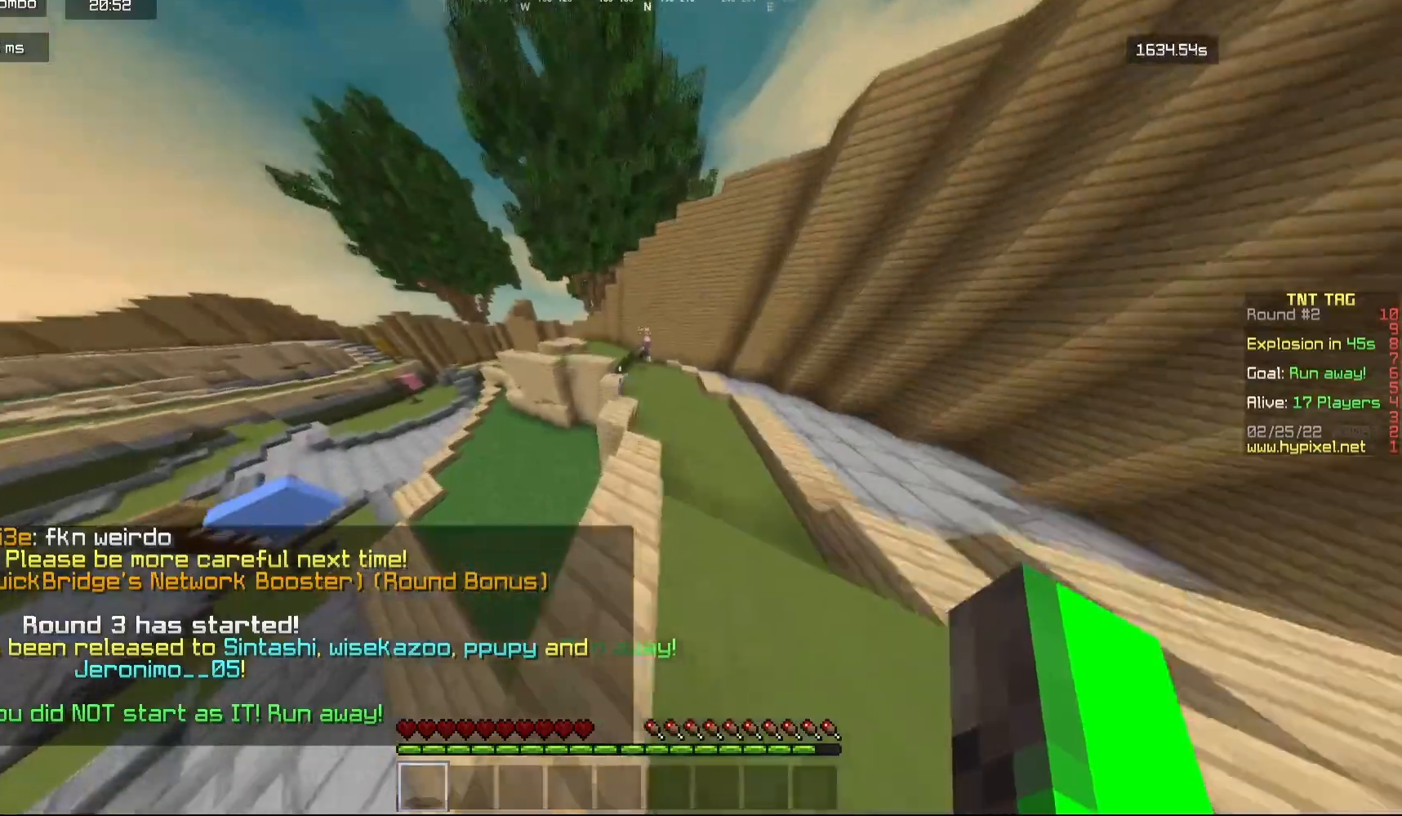
Gameplay with keyboard and mouse; each line is a JSON object with the keys and mouse buttons held at the frame after it. "events" lists presses ("down") and releases ("up") of "a", "d", "s", "w", "mouse_left" and "mouse_right" between this image and that frame as [ms after this image, input, new state], when the widget could be followed in between. "mouse_left", "mouse_right" = the "left", "right" buttons of the "mouse" list. No other keys are recorded. Fast repeated clicks can show as one long hold. Mouse movement is not recorded.
{"keys": ["w"], "mouse": [], "events": [[233, "d", "down"], [367, "d", "up"]]}
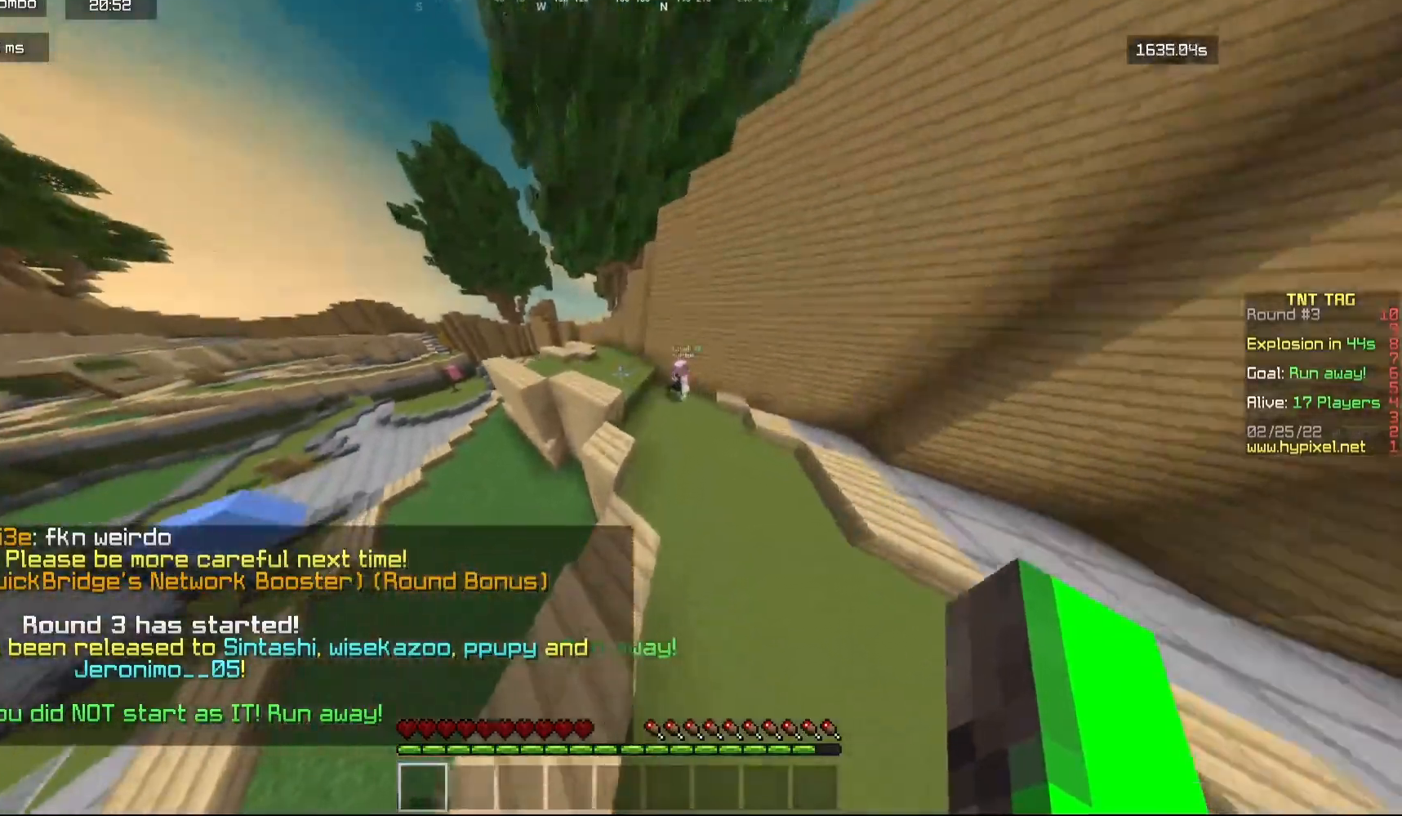
{"keys": ["a", "w"], "mouse": [], "events": [[433, "a", "down"]]}
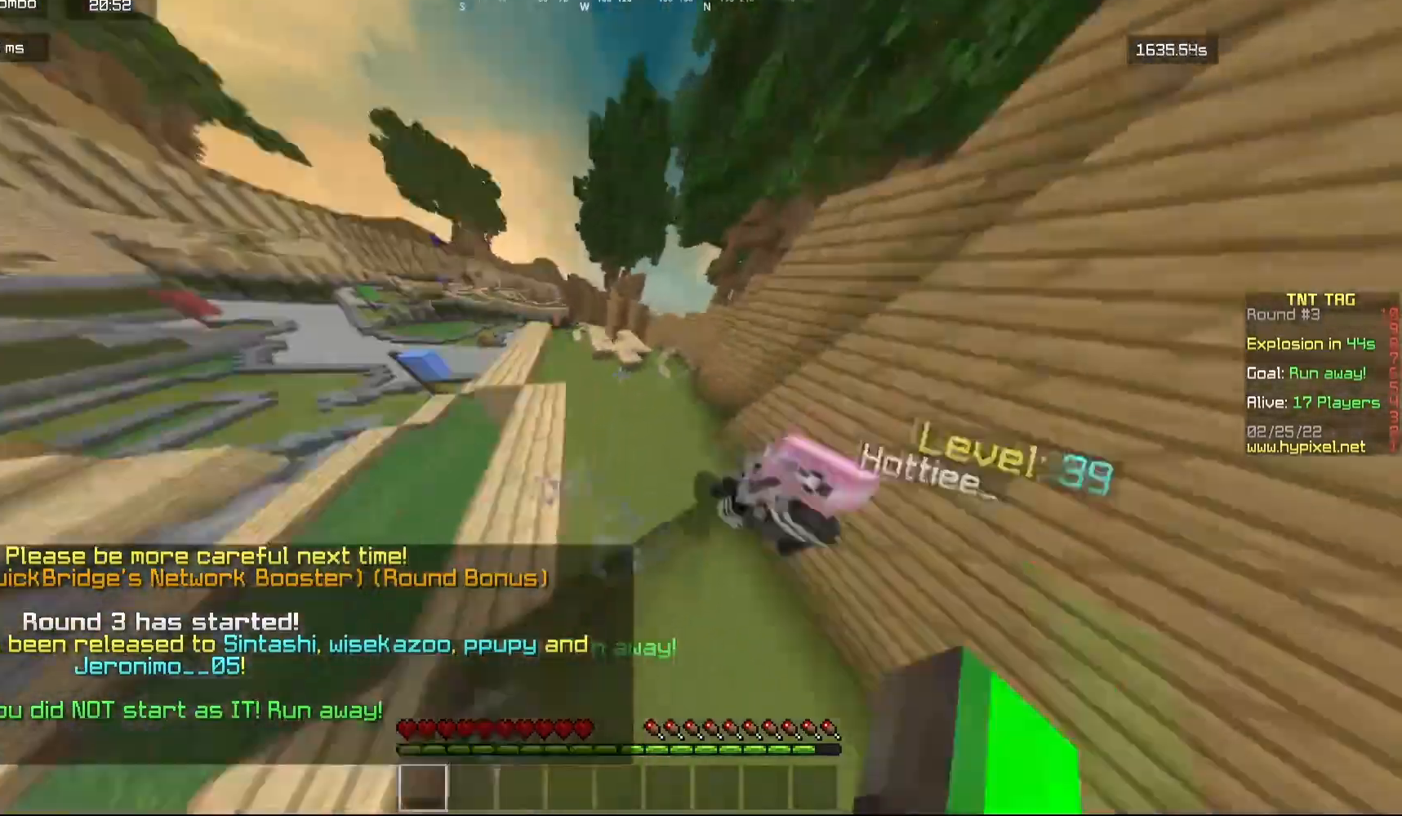
{"keys": ["a", "w"], "mouse": [], "events": [[100, "a", "up"], [333, "d", "down"], [417, "a", "down"], [417, "d", "up"]]}
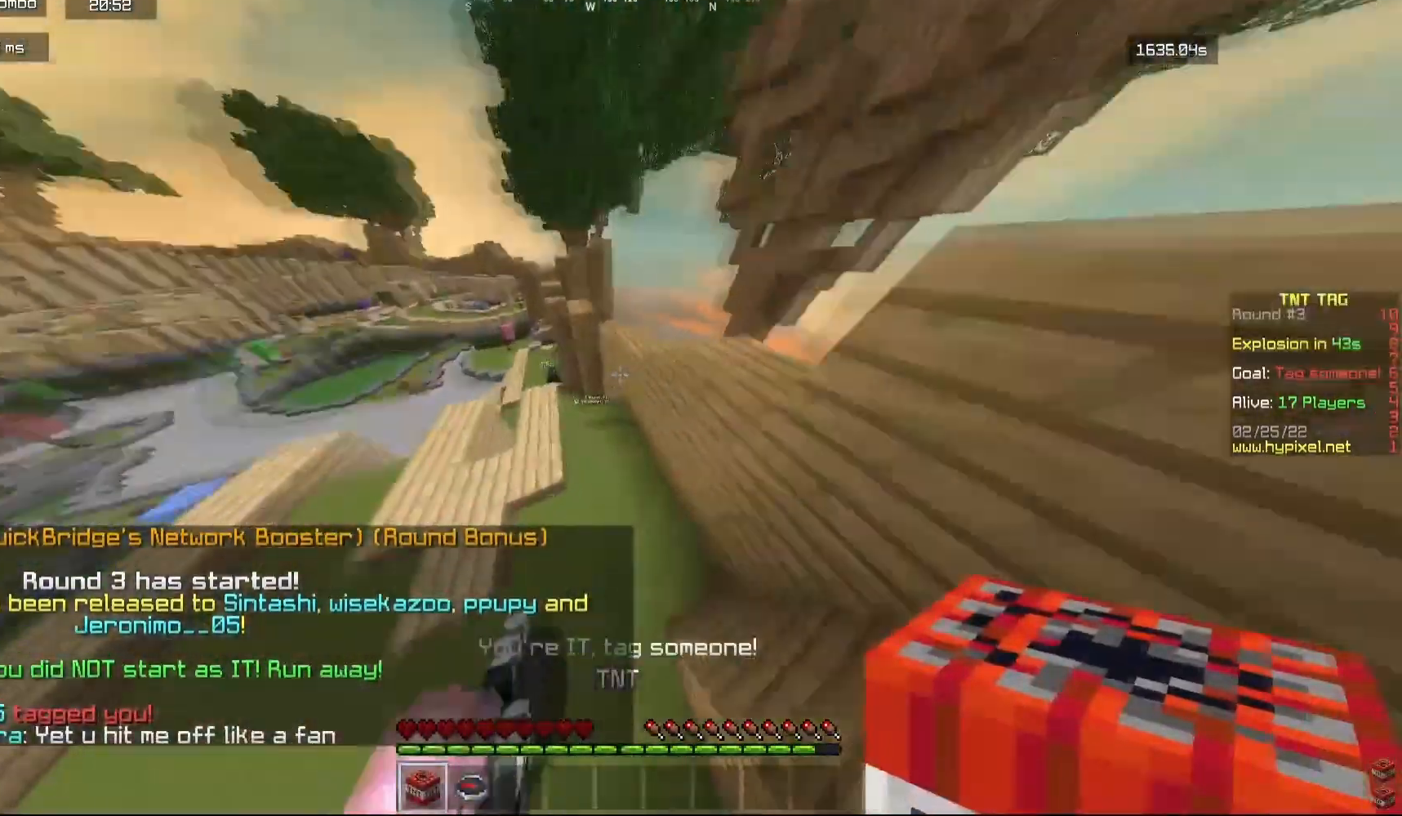
{"keys": ["d"], "mouse": ["left"], "events": [[17, "w", "up"], [83, "mouse_left", "down"], [383, "d", "down"], [450, "a", "up"]]}
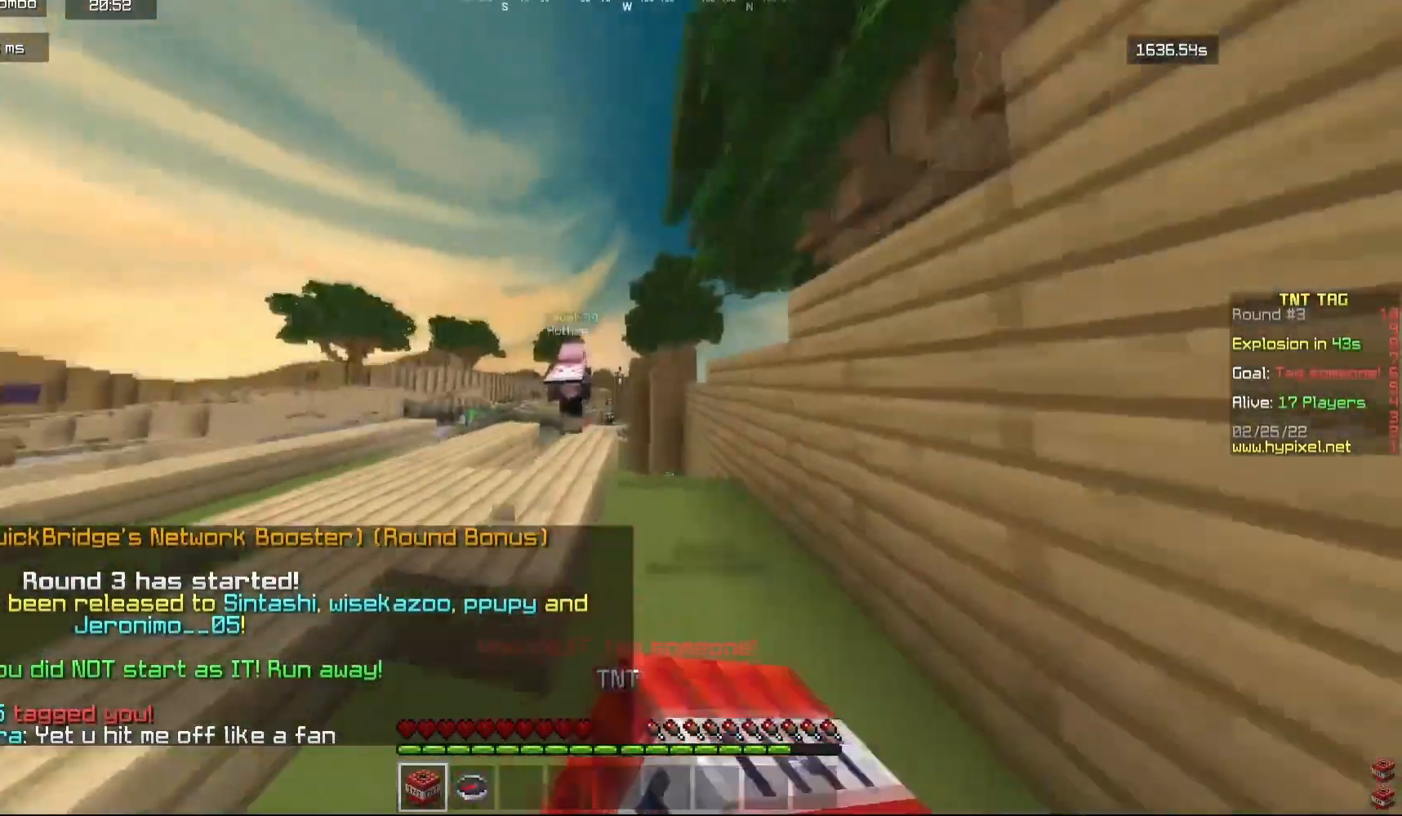
{"keys": ["a"], "mouse": ["left"], "events": [[33, "w", "down"], [100, "d", "up"], [400, "w", "up"], [500, "a", "down"]]}
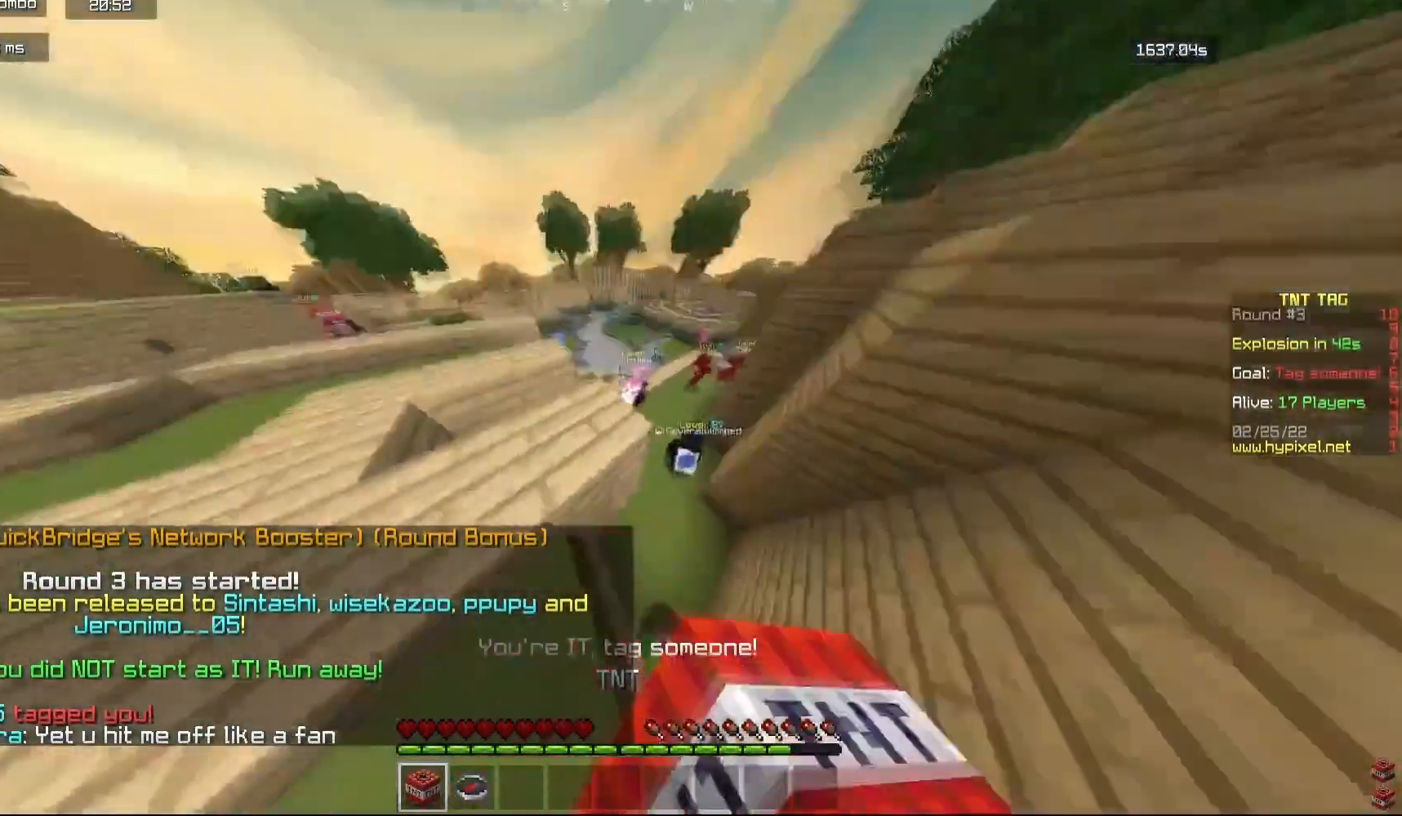
{"keys": ["d"], "mouse": [], "events": [[67, "s", "down"], [250, "a", "up"], [300, "mouse_left", "up"], [317, "s", "up"], [350, "w", "down"], [467, "d", "down"], [500, "w", "up"]]}
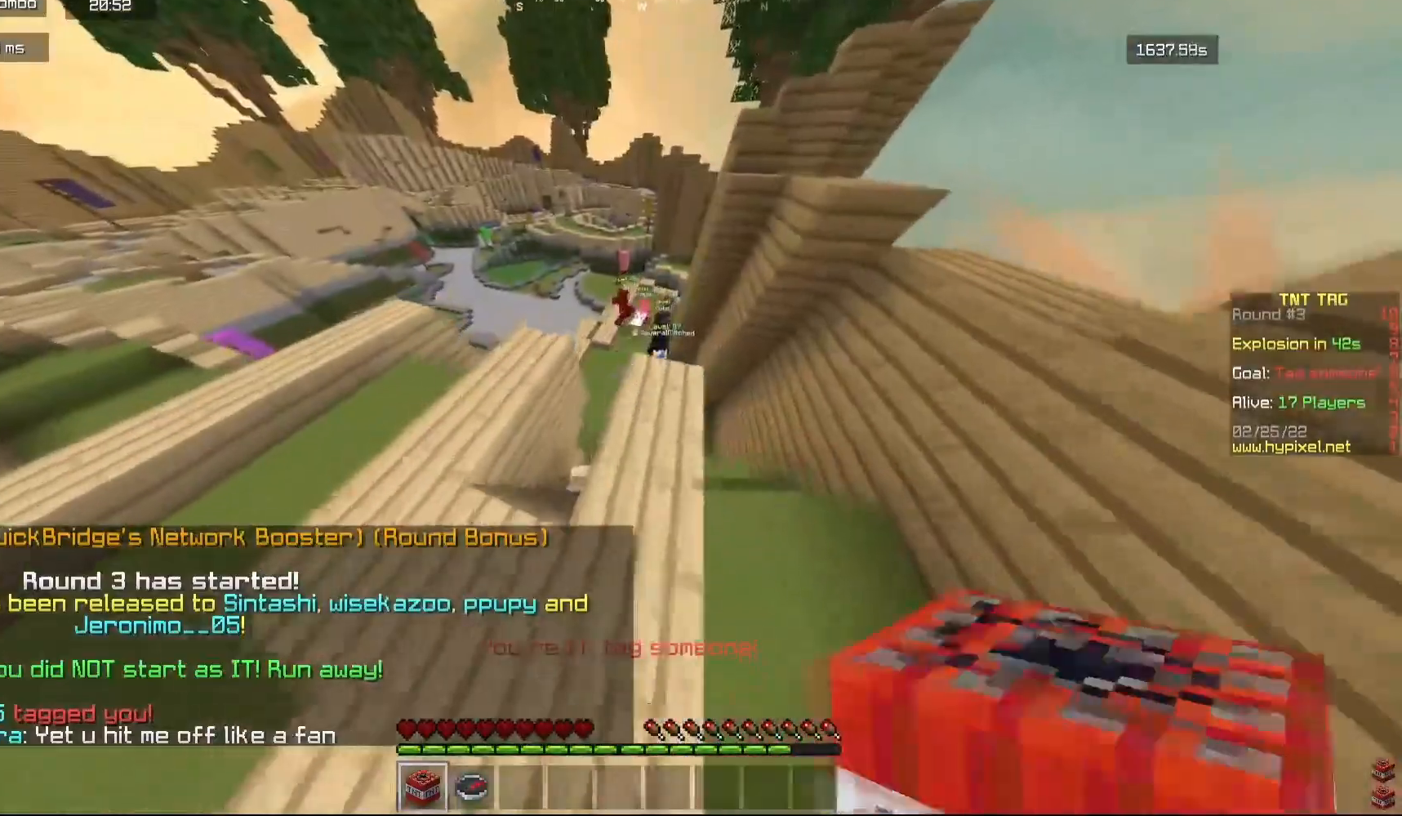
{"keys": ["d"], "mouse": [], "events": [[133, "d", "up"], [317, "d", "down"]]}
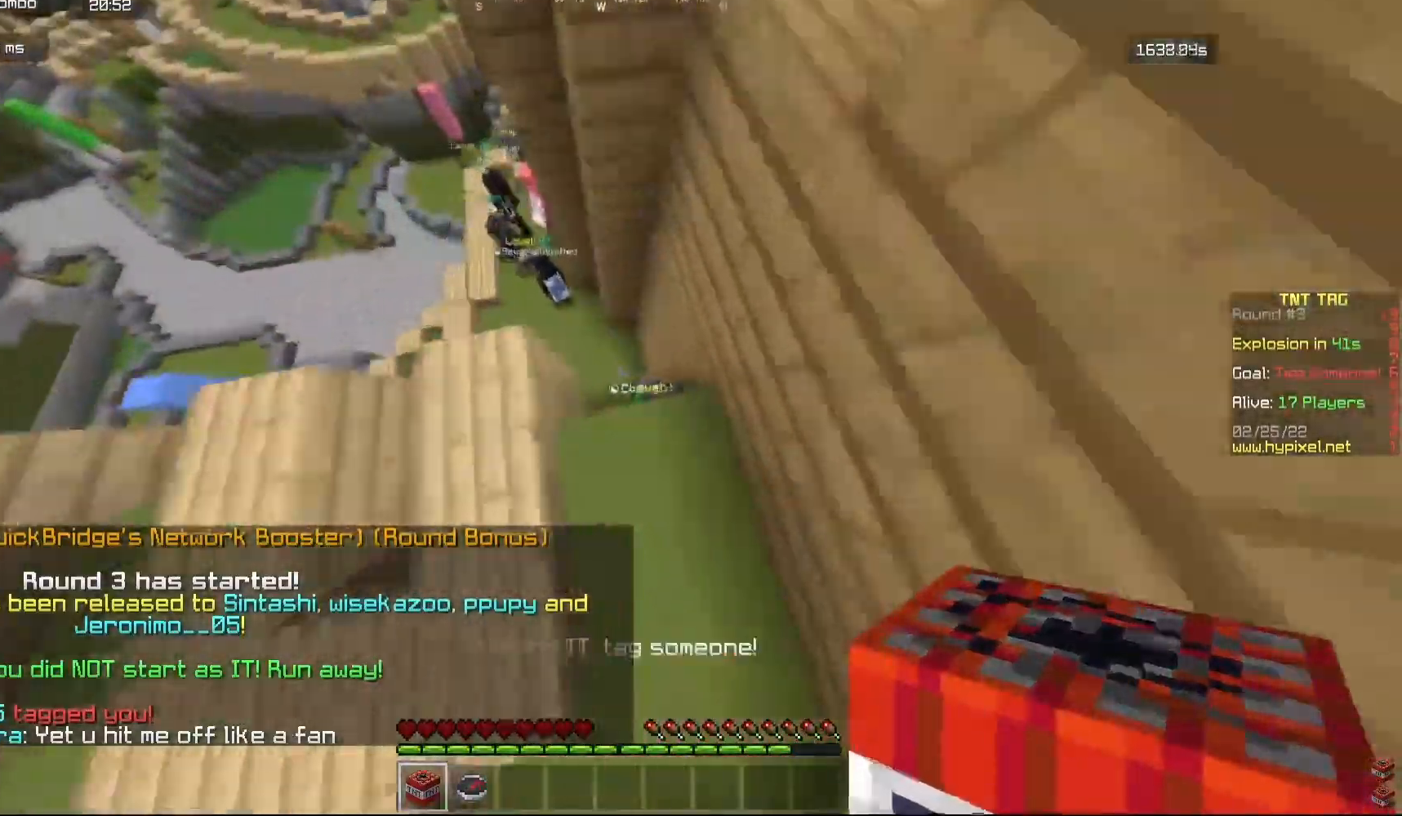
{"keys": [], "mouse": [], "events": [[100, "w", "down"], [333, "d", "up"], [467, "w", "up"]]}
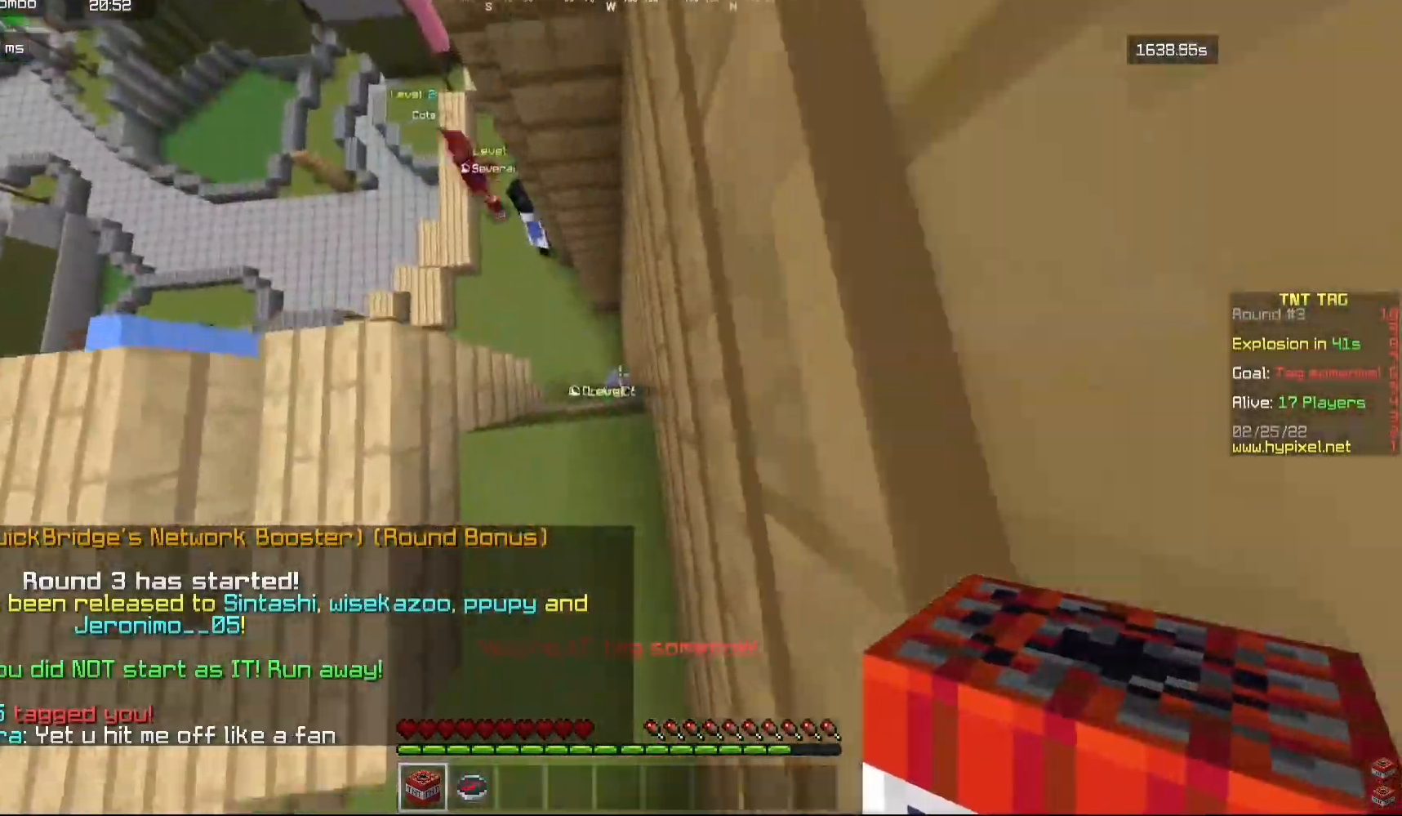
{"keys": ["a", "s"], "mouse": ["left"], "events": [[67, "d", "down"], [67, "s", "down"], [167, "s", "up"], [317, "d", "up"], [317, "s", "down"], [383, "a", "down"], [383, "mouse_left", "down"]]}
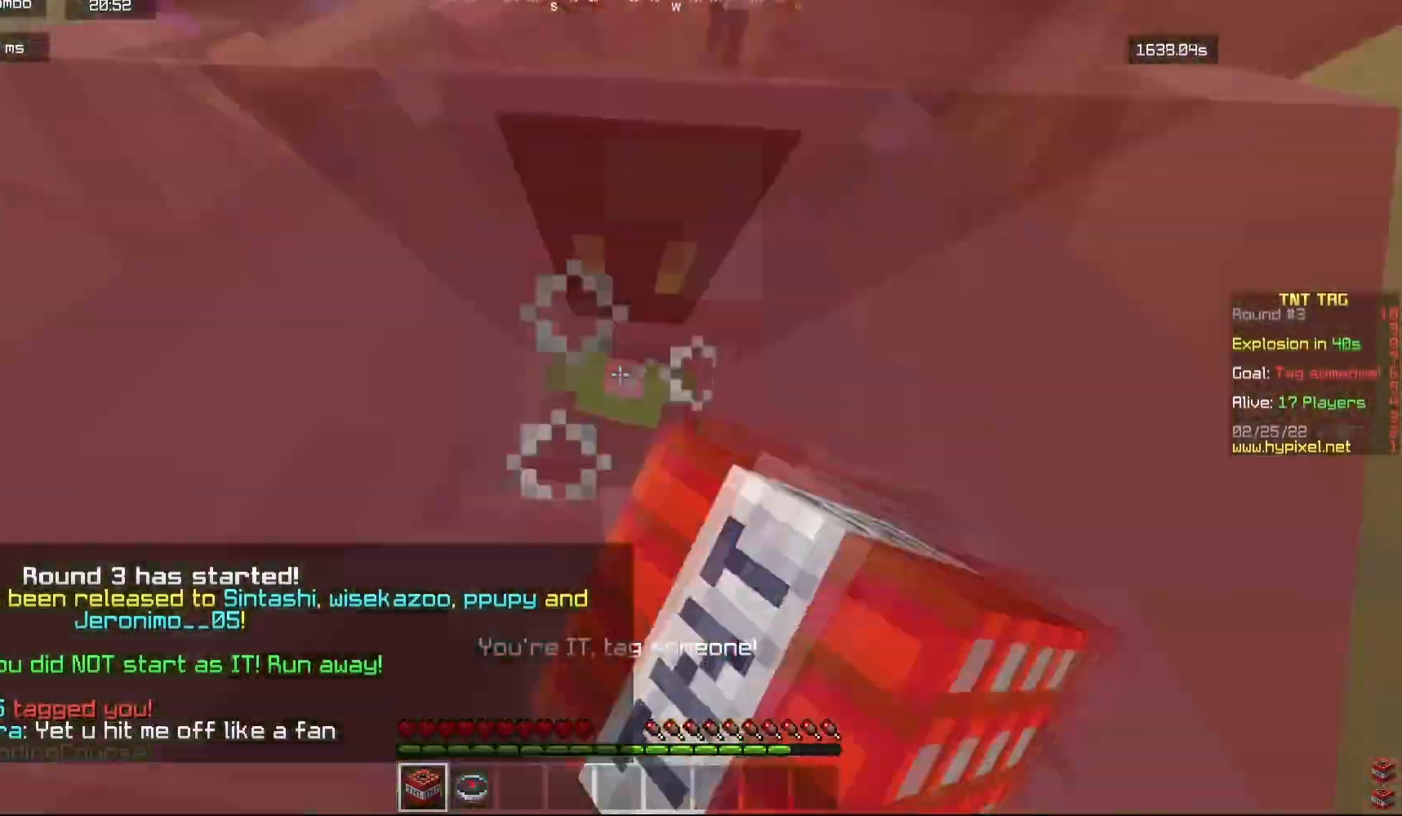
{"keys": ["a", "s"], "mouse": [], "events": [[33, "a", "up"], [33, "mouse_left", "up"], [350, "a", "down"]]}
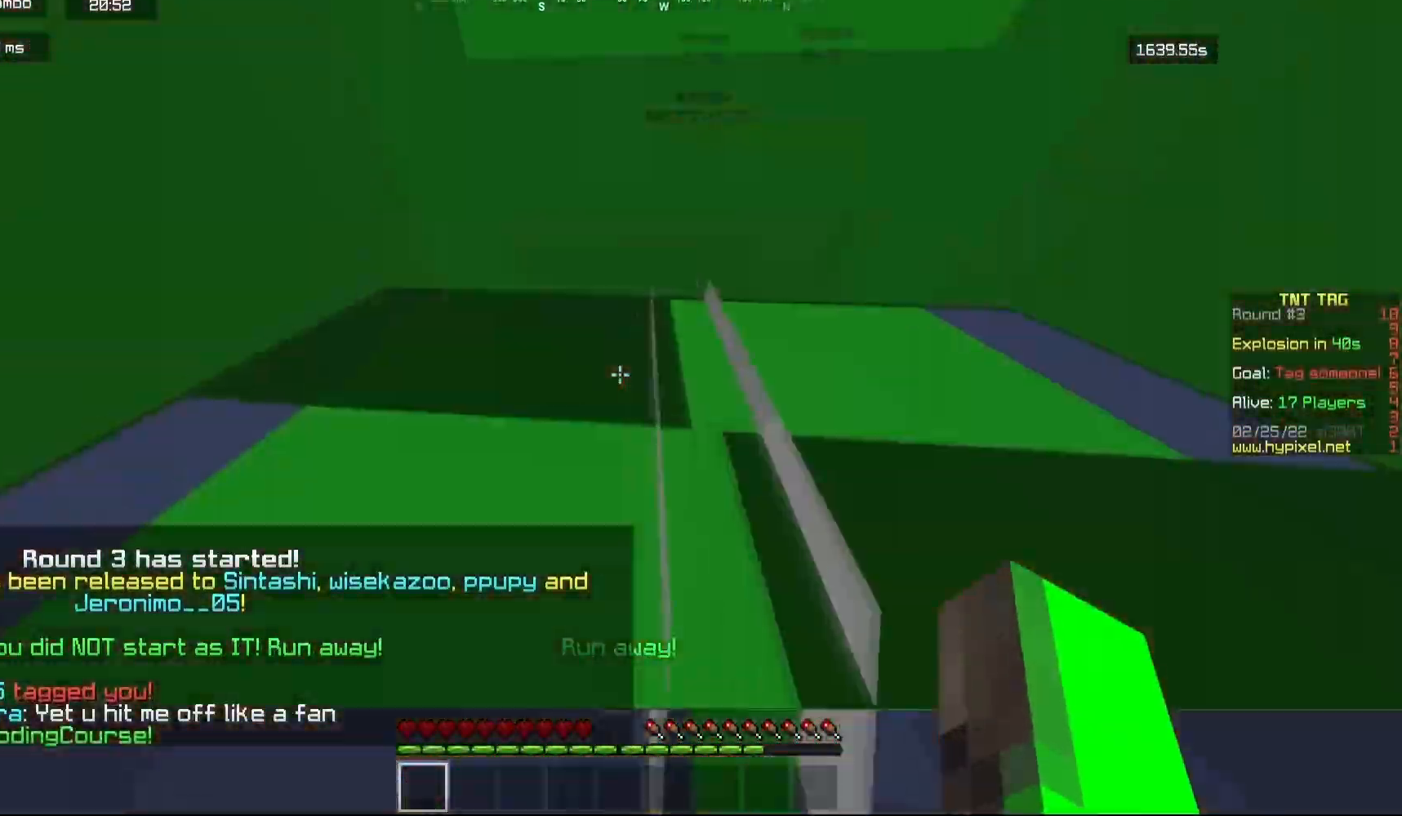
{"keys": [], "mouse": [], "events": [[67, "a", "up"], [483, "s", "up"]]}
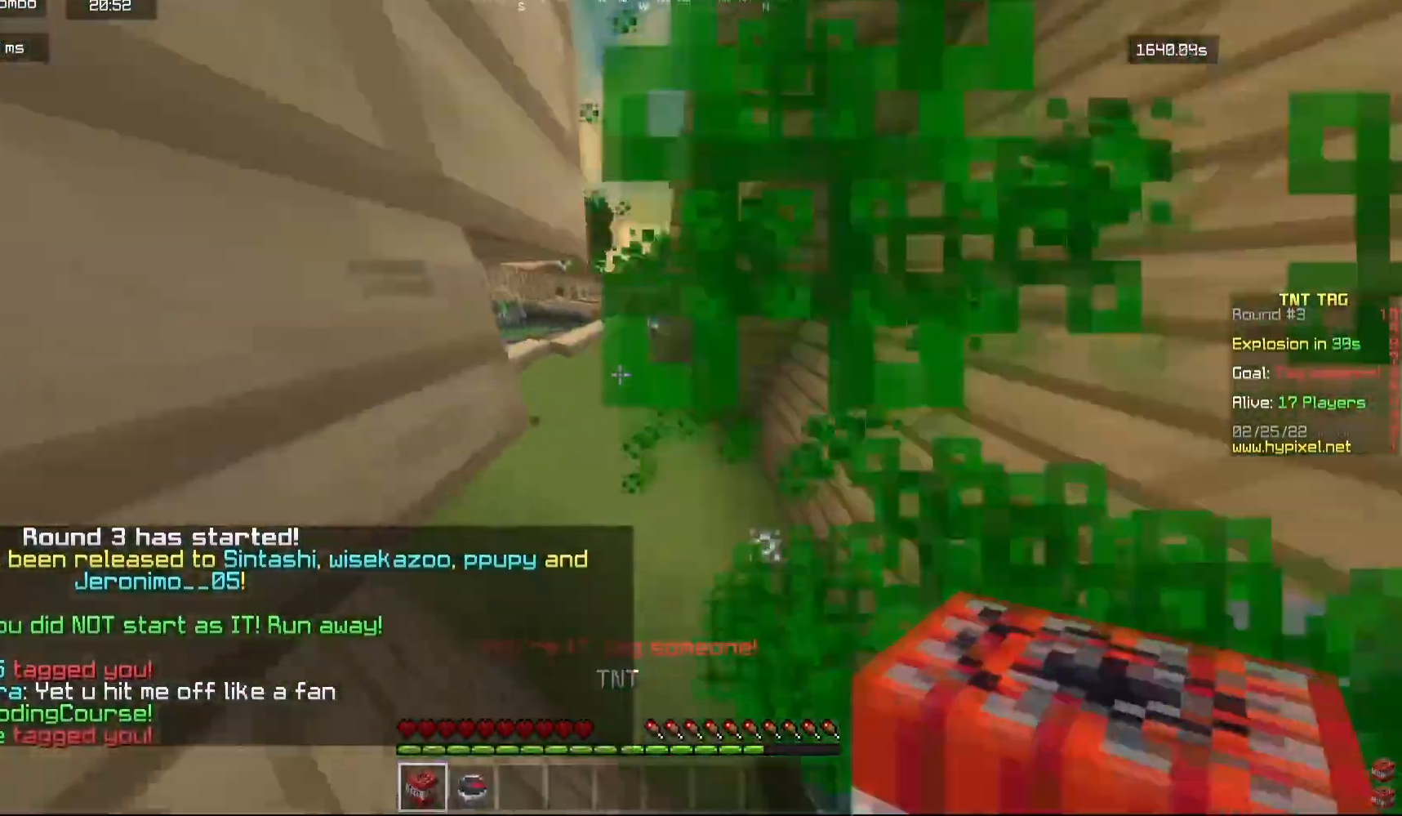
{"keys": ["a", "w"], "mouse": [], "events": [[83, "d", "down"], [117, "mouse_left", "down"], [233, "mouse_left", "up"], [283, "a", "down"], [317, "mouse_left", "down"], [350, "d", "up"], [433, "mouse_left", "up"], [483, "w", "down"]]}
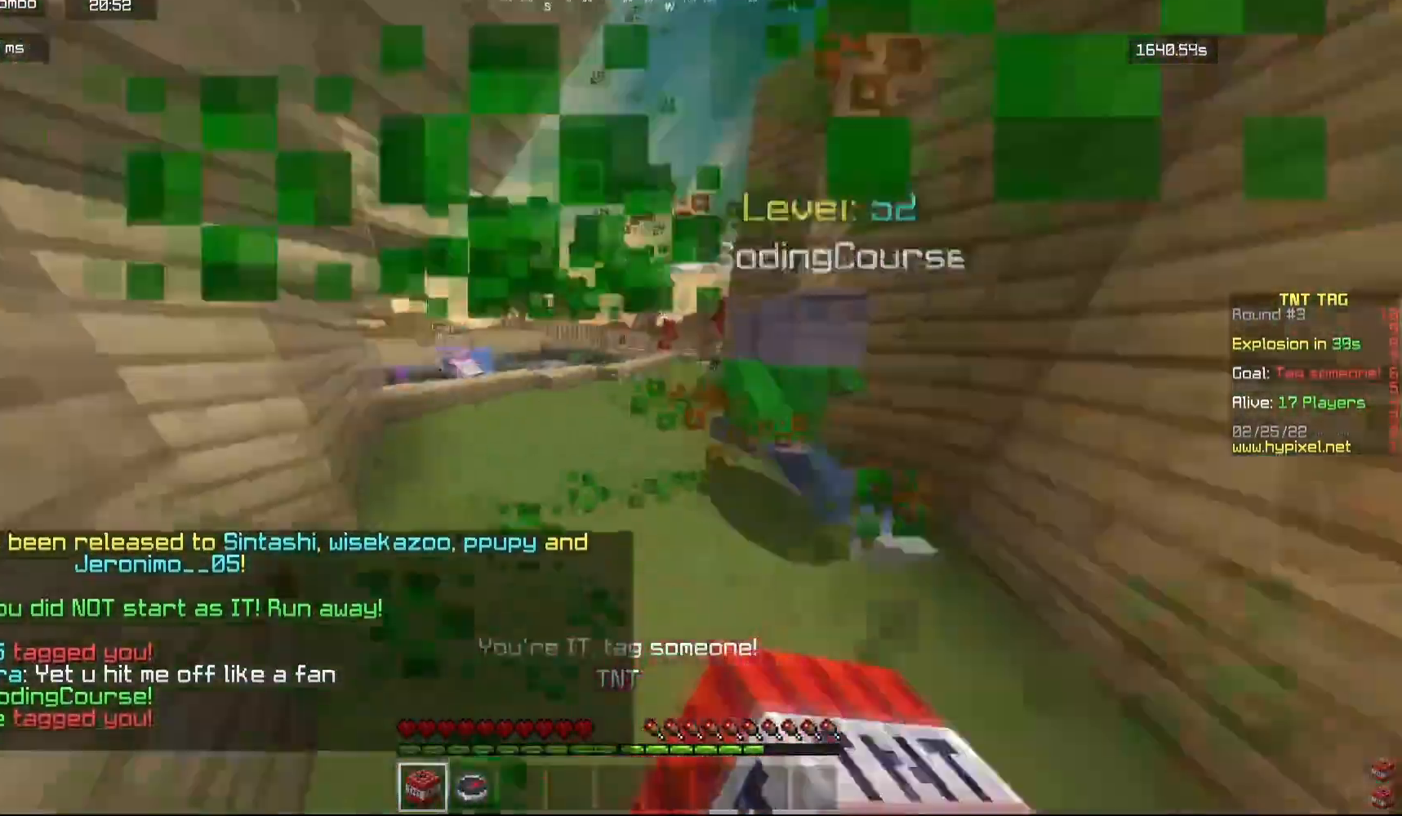
{"keys": ["d", "w"], "mouse": ["left"], "events": [[67, "a", "up"], [133, "d", "down"], [233, "a", "down"], [250, "d", "up"], [317, "mouse_left", "down"], [317, "w", "up"], [350, "d", "down"], [383, "a", "up"], [500, "w", "down"]]}
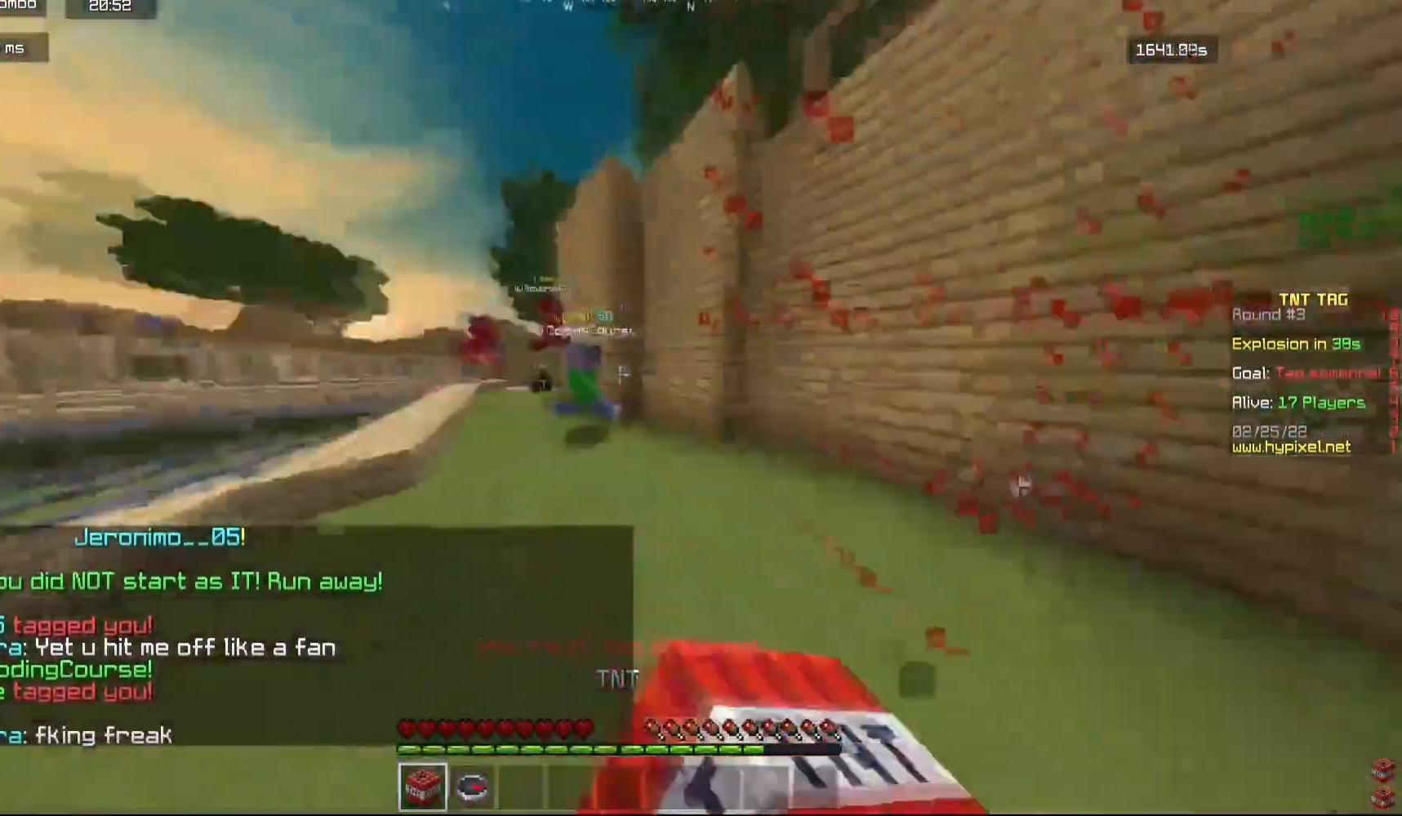
{"keys": ["w"], "mouse": ["left"], "events": [[50, "d", "up"], [167, "d", "down"], [267, "d", "up"]]}
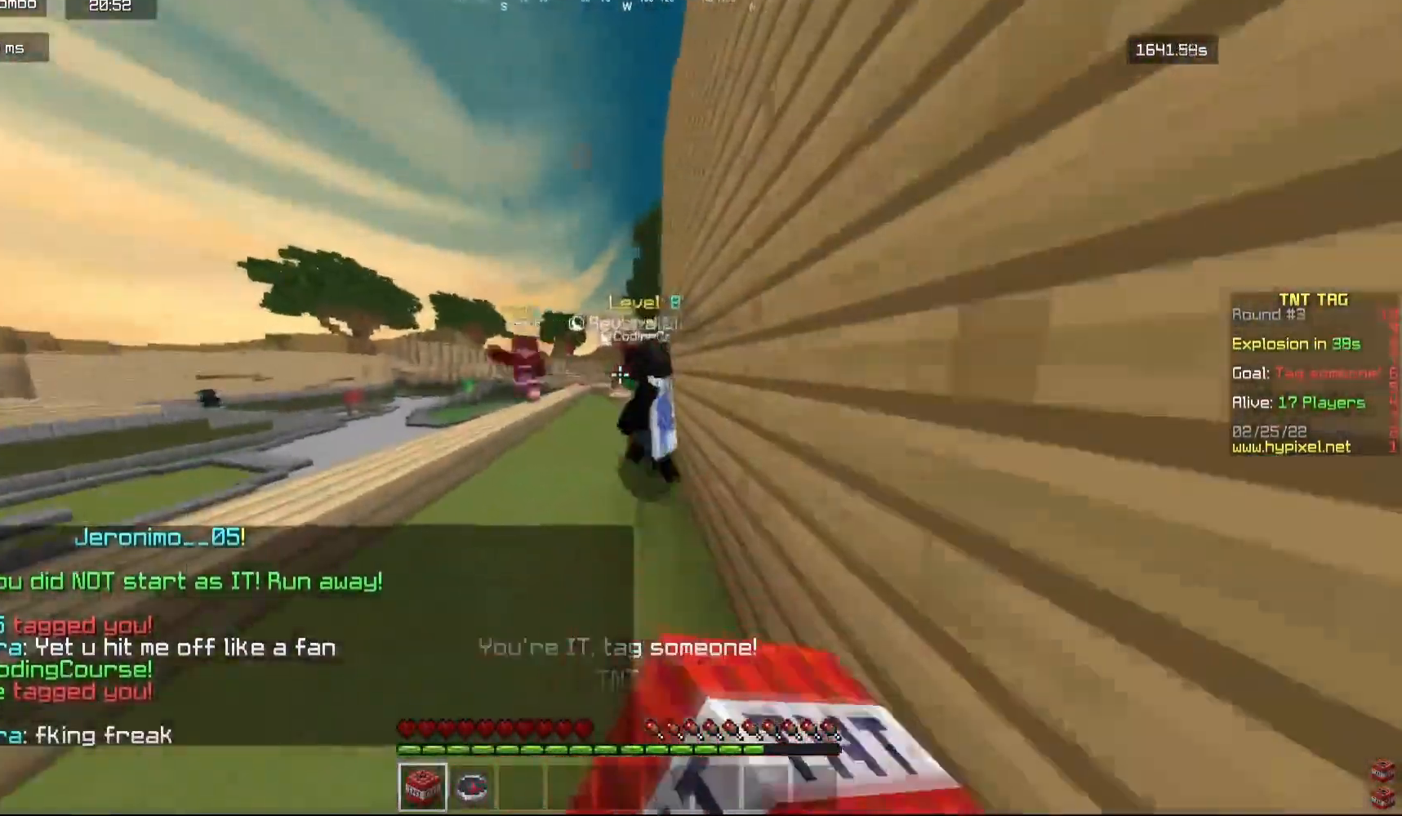
{"keys": ["d", "s"], "mouse": [], "events": [[33, "w", "up"], [67, "d", "down"], [100, "s", "down"], [200, "d", "up"], [350, "d", "down"], [483, "mouse_left", "up"]]}